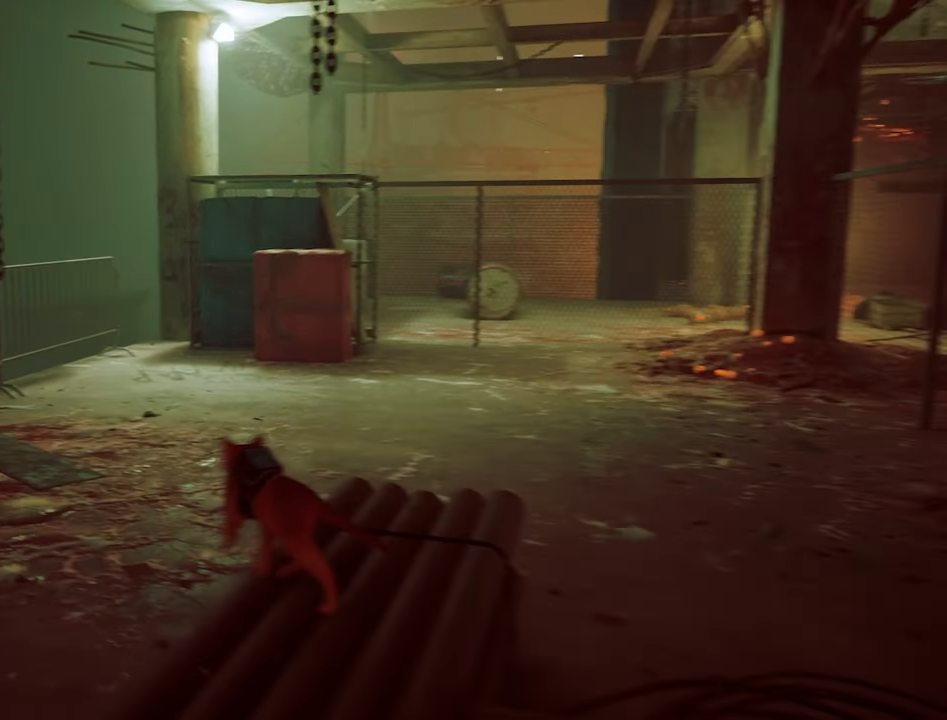
Gameplay with keyboard and mouse; each line is a JSON object with the keys and mouse buttons held at the frame after it. "events" lists presses ("down") and releases ("up") of "1", "2", "3", "4", "5", "a", "alt", "c", "caps_lock", "ctrl", "d", "e", "f", "g", "q", "r", "s", "shift", "space", "t", "tab", "v", "w", "x", "z", "mouse_left", "mouse_wheel" and "mouse_right" between this image and that frame as [ms after this image, input, new state], when the widget could be followed in between. "mouse_left", "mouse_wheel", "mouse_right" = the "left", "wheel", "right" buttons of the "mouse" list. No other keys are recorded. "wheel" means that the mouse wheel is clicked or scrolled. "mouse_move" is the direction in which the mouse moves at that frame (one of eight, or "still"), when it could be read.
{"keys": ["w"], "mouse": [], "mouse_move": "still", "events": [[100, "space", "up"]]}
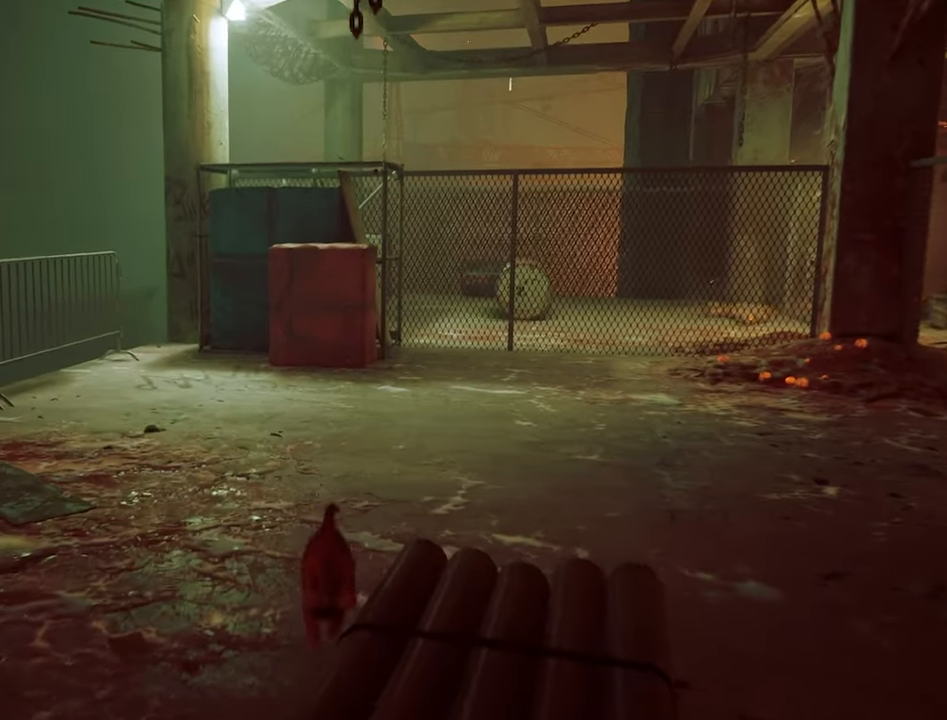
{"keys": ["w"], "mouse": [], "mouse_move": "still", "events": [[16, "shift", "down"], [200, "shift", "up"]]}
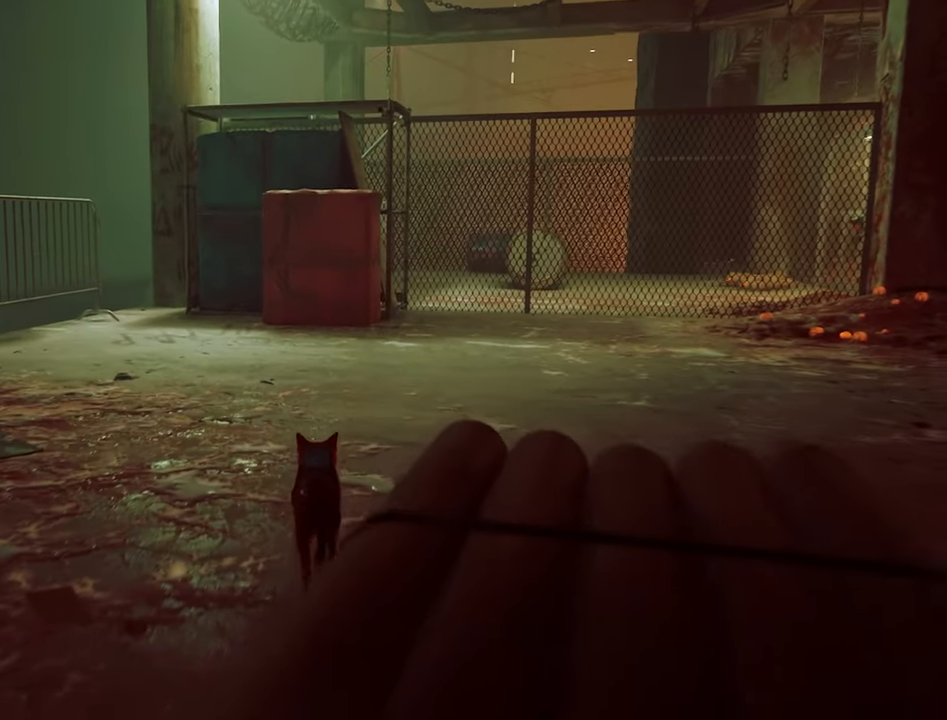
{"keys": ["shift", "w"], "mouse": [], "mouse_move": "still", "events": [[266, "shift", "down"]]}
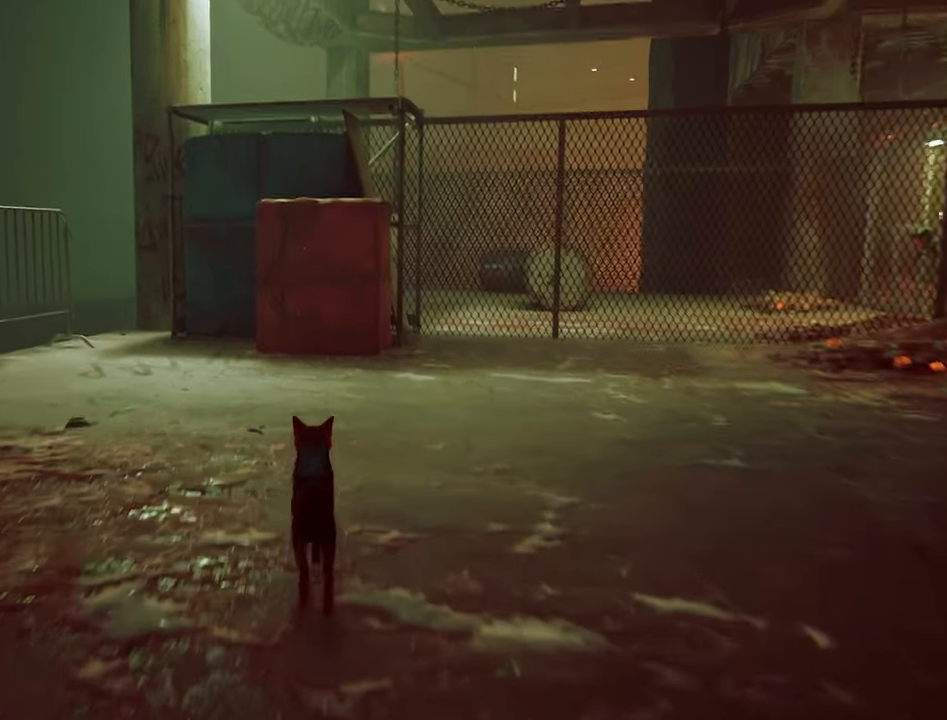
{"keys": ["shift", "w"], "mouse": [], "mouse_move": "still", "events": []}
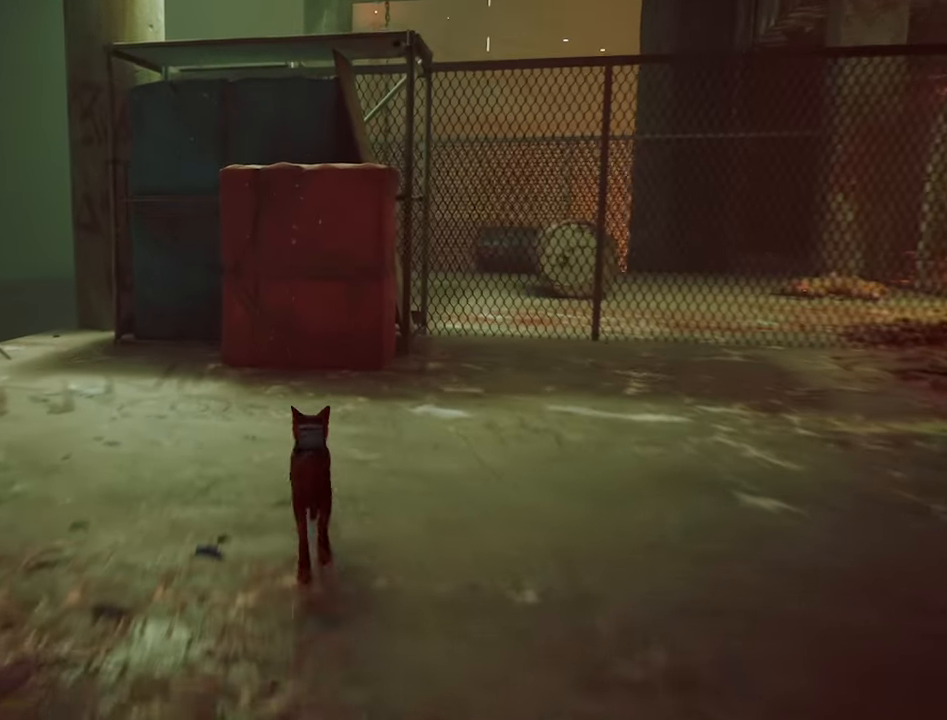
{"keys": ["shift", "space", "w"], "mouse": [], "mouse_move": "still", "events": [[150, "space", "down"], [300, "space", "up"], [483, "space", "down"]]}
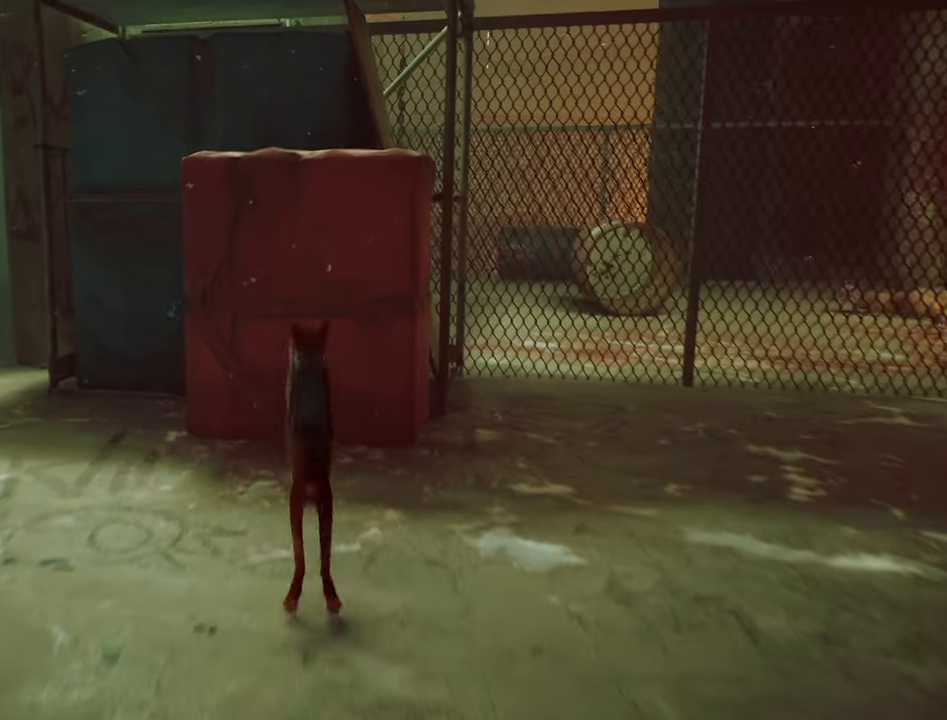
{"keys": ["w"], "mouse": [], "mouse_move": "still", "events": [[116, "space", "up"], [316, "shift", "up"]]}
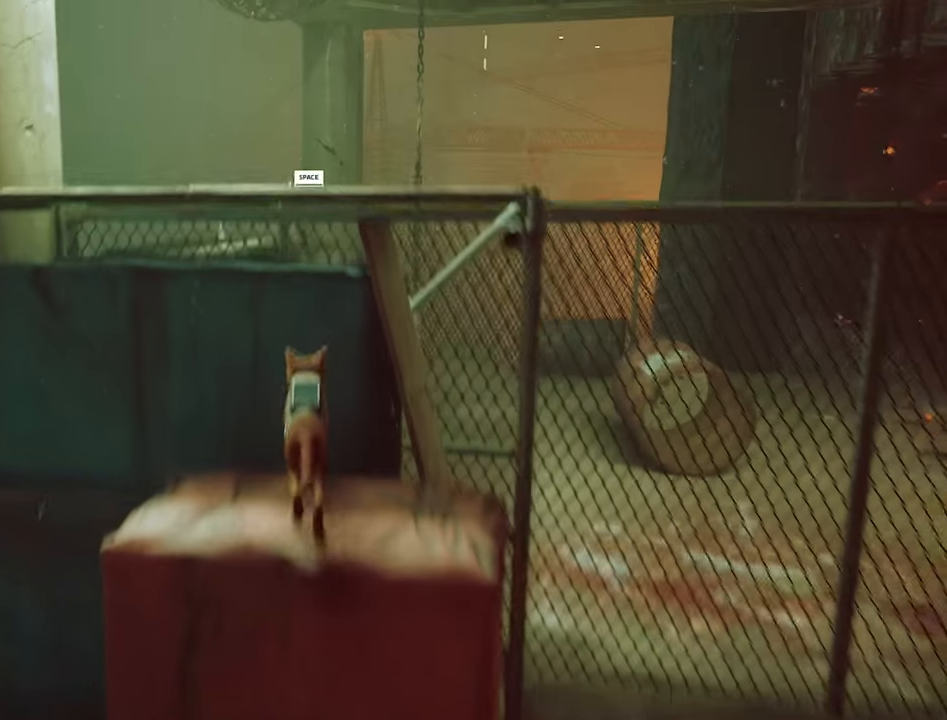
{"keys": ["w"], "mouse": [], "mouse_move": "still", "events": [[183, "space", "down"], [333, "space", "up"]]}
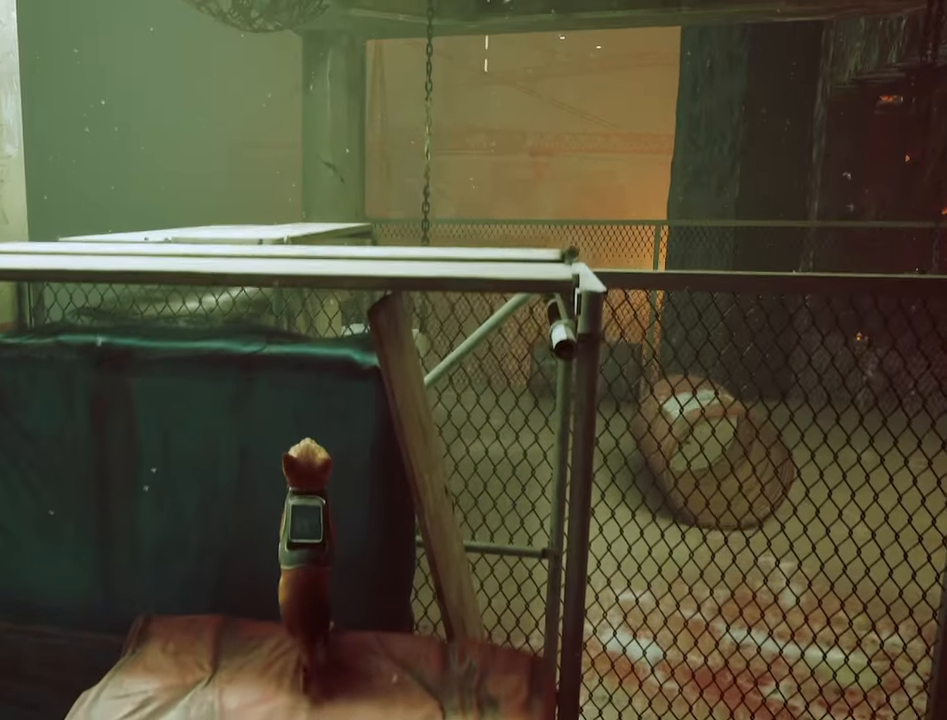
{"keys": [], "mouse": [], "mouse_move": "still", "events": [[383, "w", "up"]]}
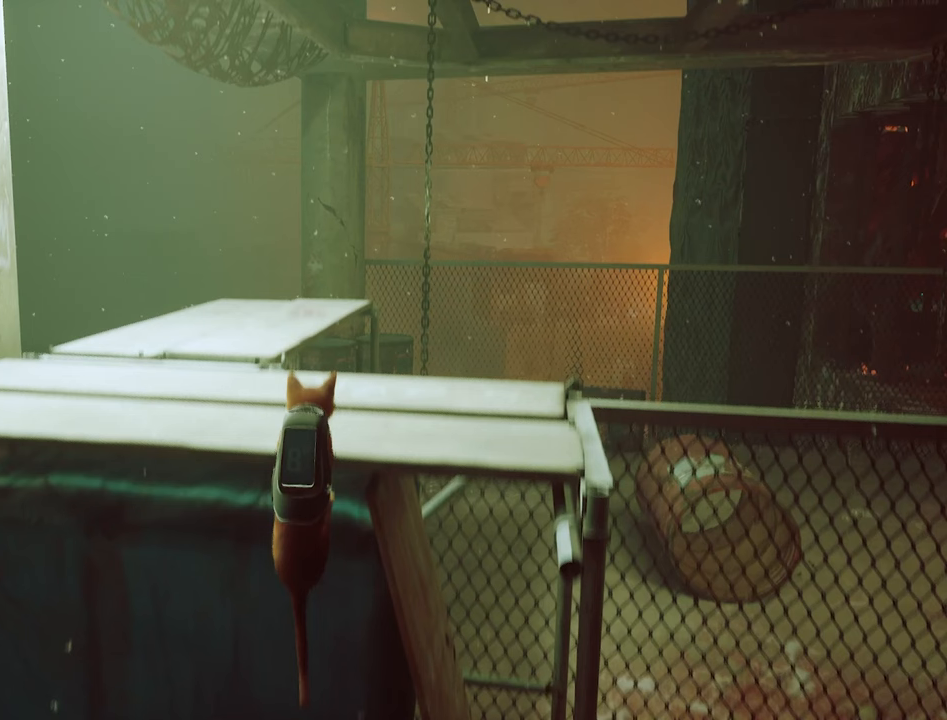
{"keys": [], "mouse": [], "mouse_move": "still", "events": []}
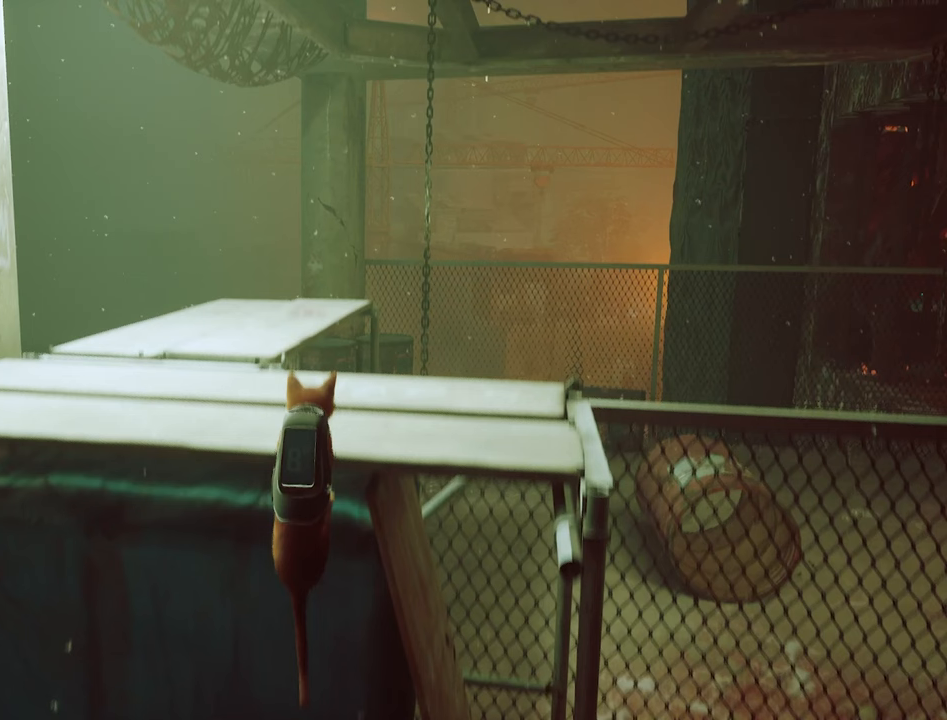
{"keys": ["a"], "mouse": [], "mouse_move": "still", "events": [[300, "a", "down"]]}
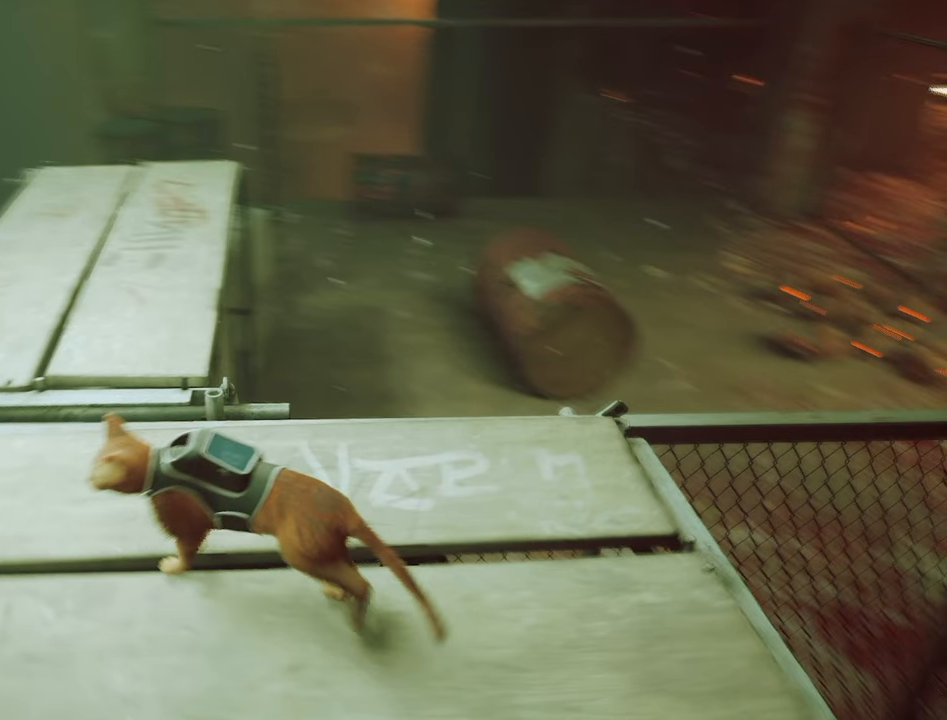
{"keys": ["a", "w"], "mouse": [], "mouse_move": "still"}
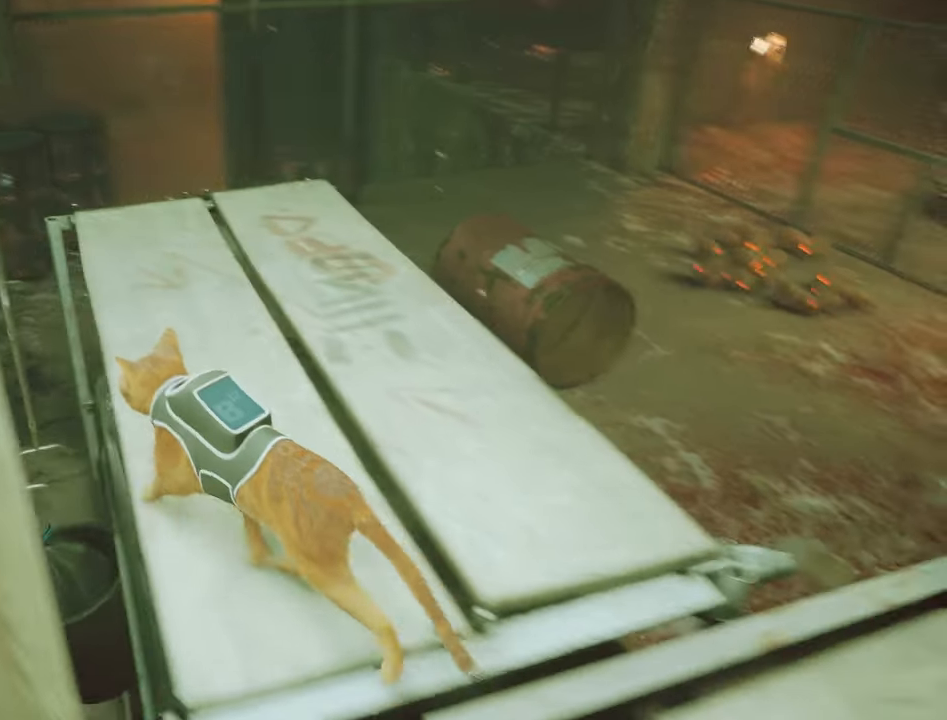
{"keys": ["w"], "mouse": [], "mouse_move": "up-right", "events": [[33, "w", "up"], [117, "a", "up"], [317, "w", "down"]]}
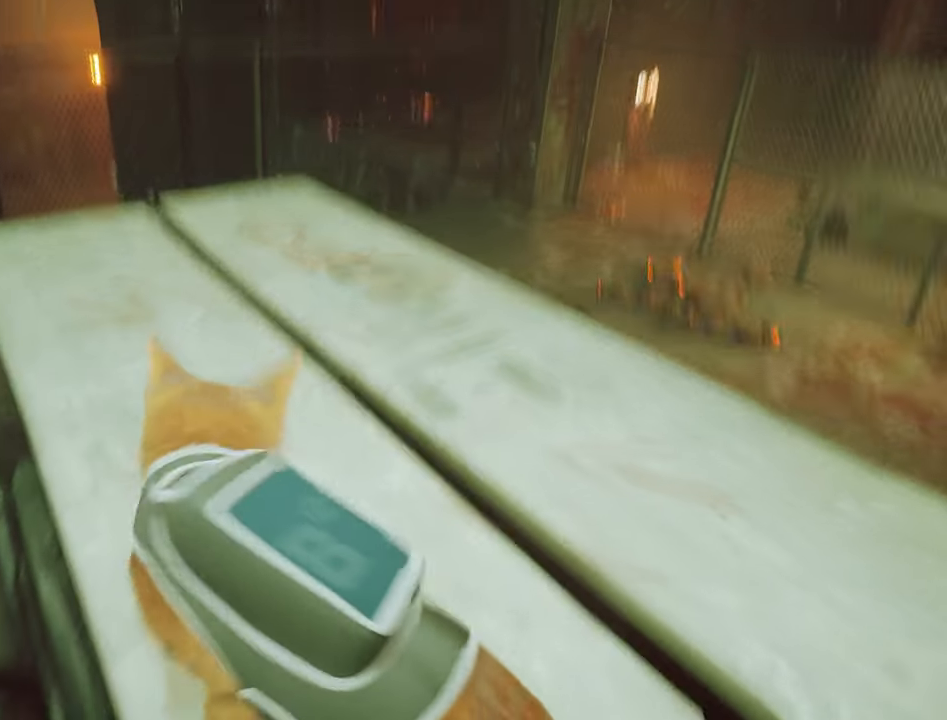
{"keys": ["a", "w"], "mouse": [], "mouse_move": "still", "events": [[417, "a", "down"]]}
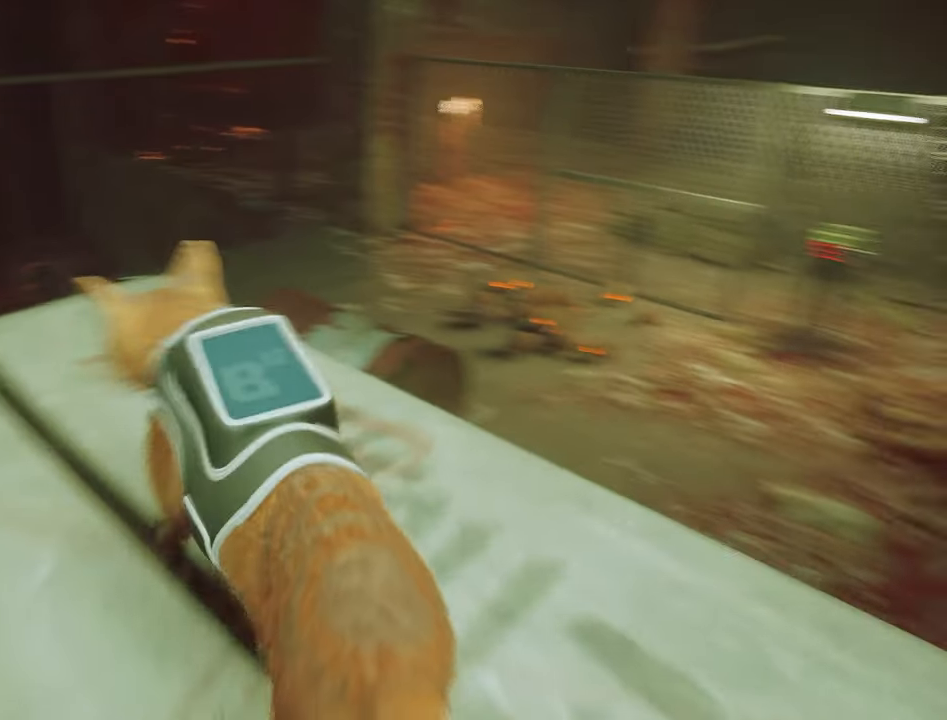
{"keys": [], "mouse": [], "mouse_move": "still", "events": [[150, "w", "up"], [200, "a", "up"]]}
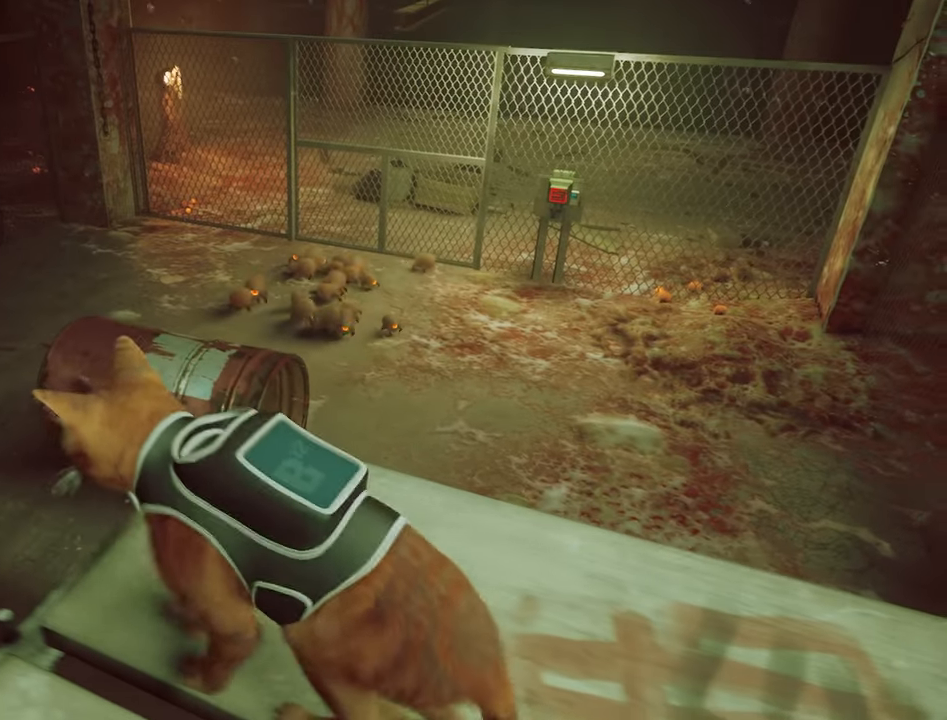
{"keys": [], "mouse": [], "mouse_move": "still", "events": []}
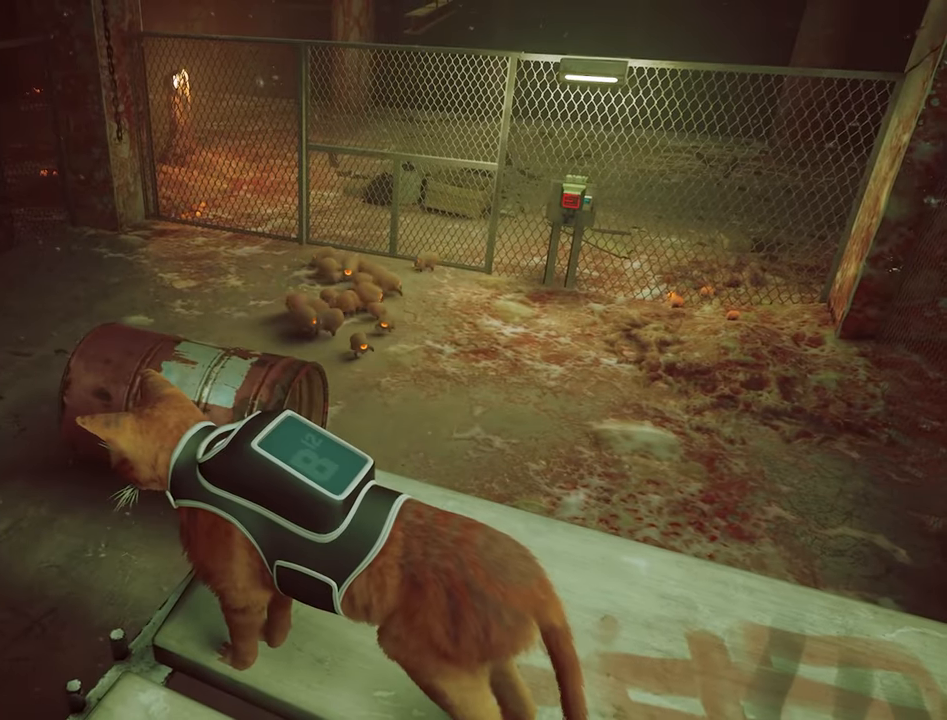
{"keys": [], "mouse": [], "mouse_move": "still", "events": []}
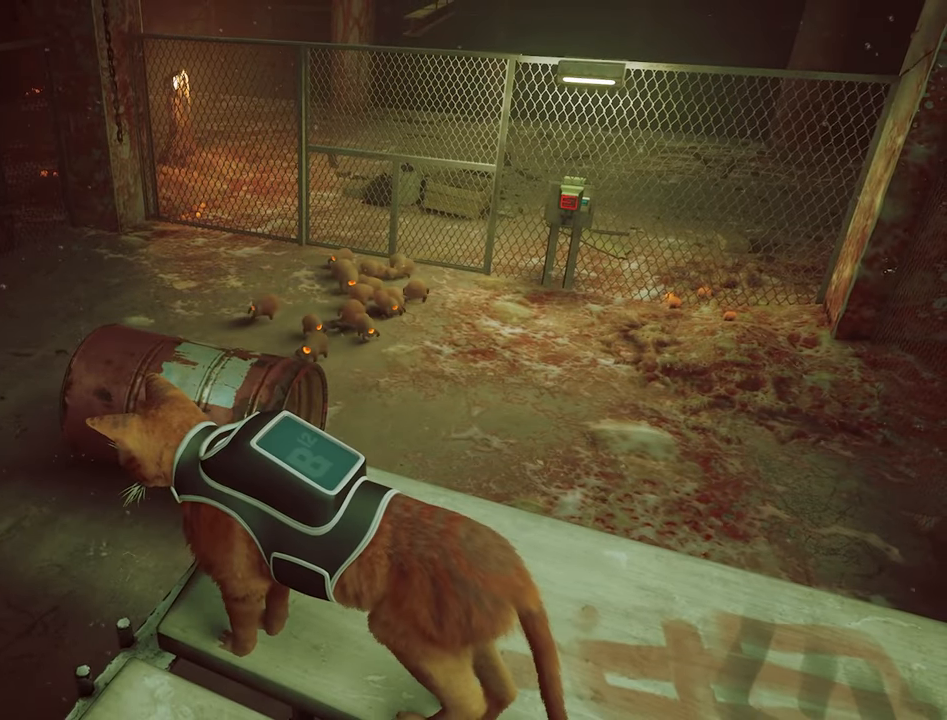
{"keys": [], "mouse": [], "mouse_move": "still", "events": []}
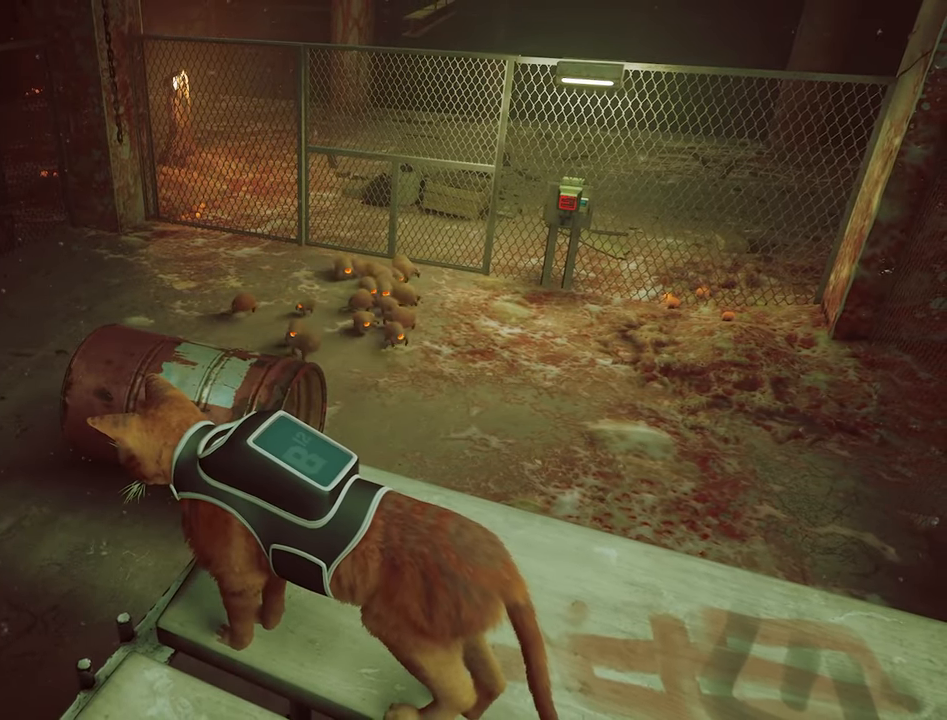
{"keys": [], "mouse": [], "mouse_move": "down-left", "events": []}
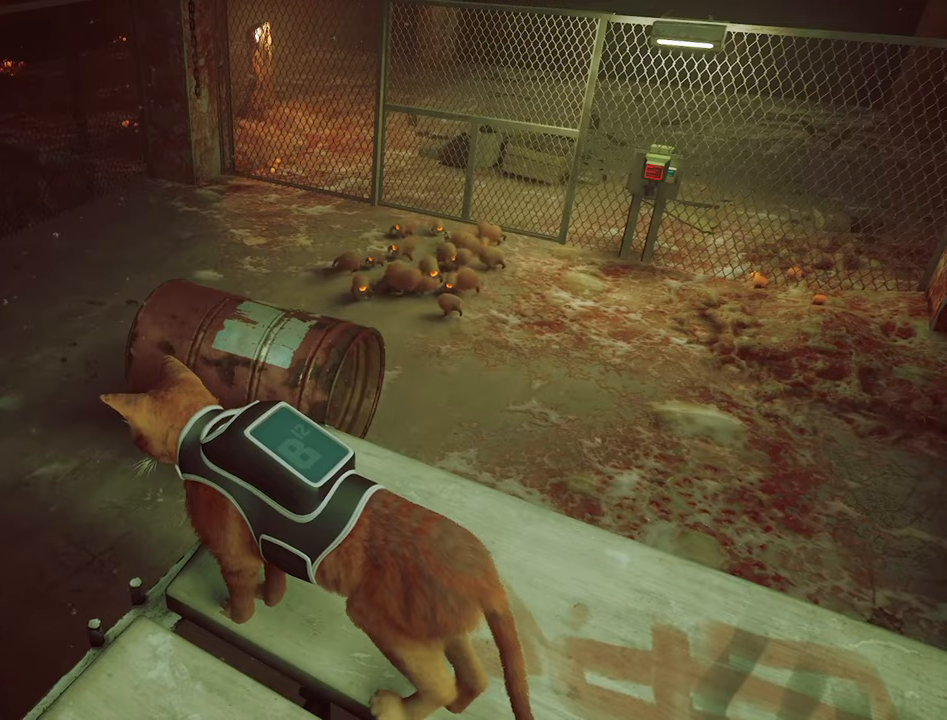
{"keys": [], "mouse": [], "mouse_move": "still", "events": []}
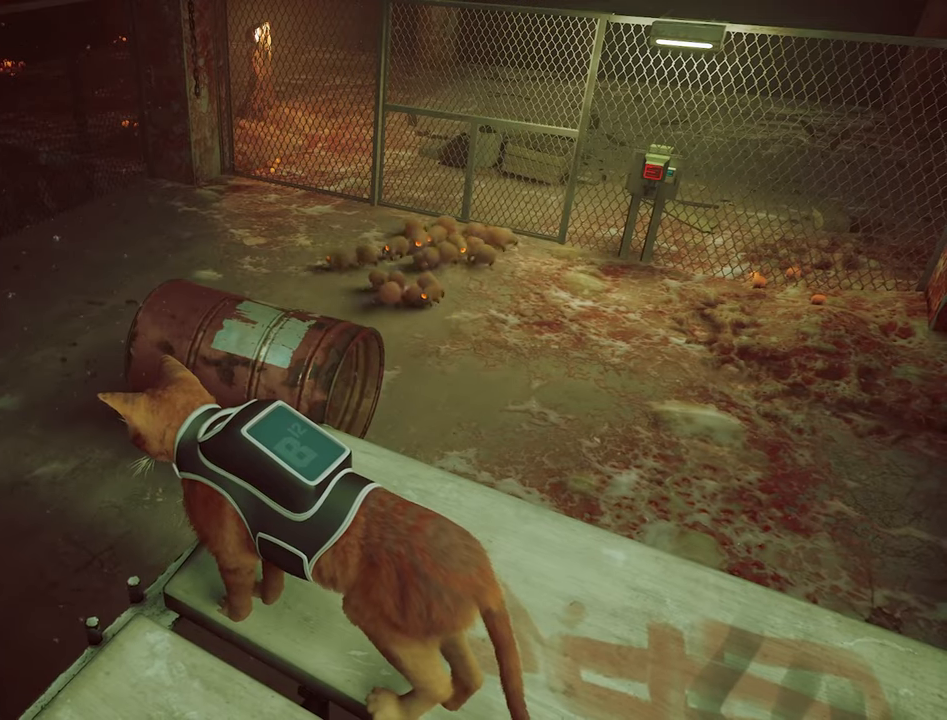
{"keys": [], "mouse": [], "mouse_move": "still", "events": []}
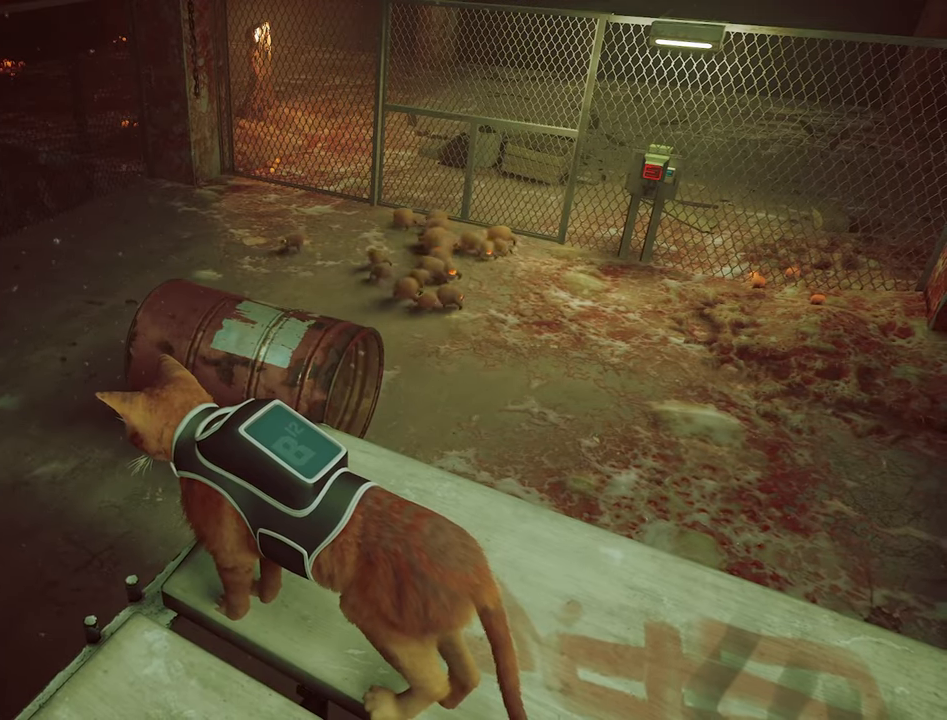
{"keys": [], "mouse": [], "mouse_move": "still", "events": []}
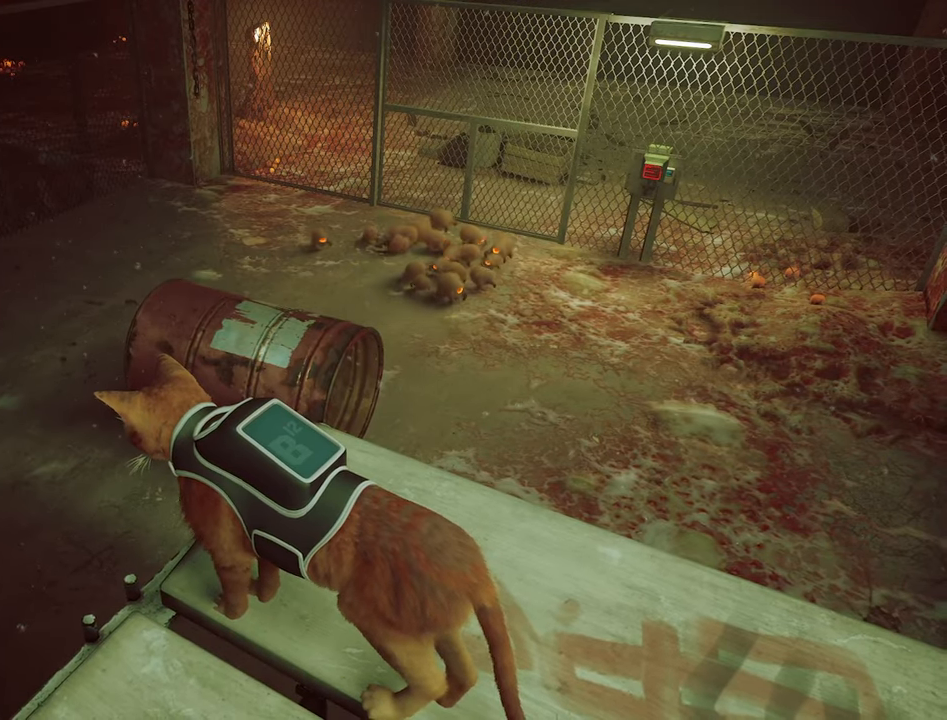
{"keys": ["d"], "mouse": [], "mouse_move": "up", "events": [[50, "d", "down"]]}
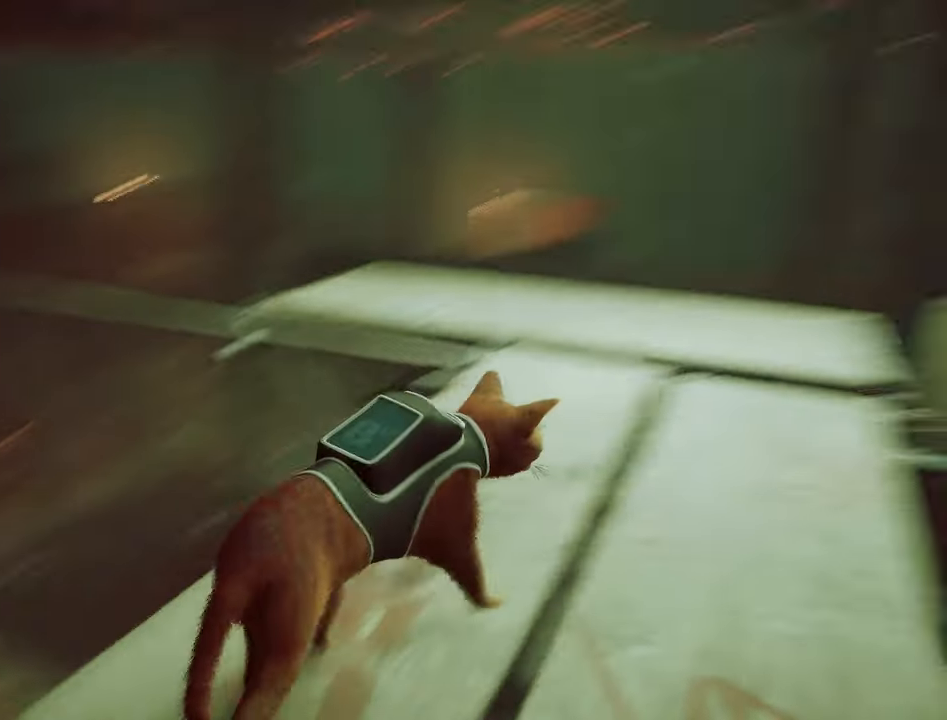
{"keys": ["w"], "mouse": [], "mouse_move": "still", "events": [[100, "w", "down"], [150, "d", "up"]]}
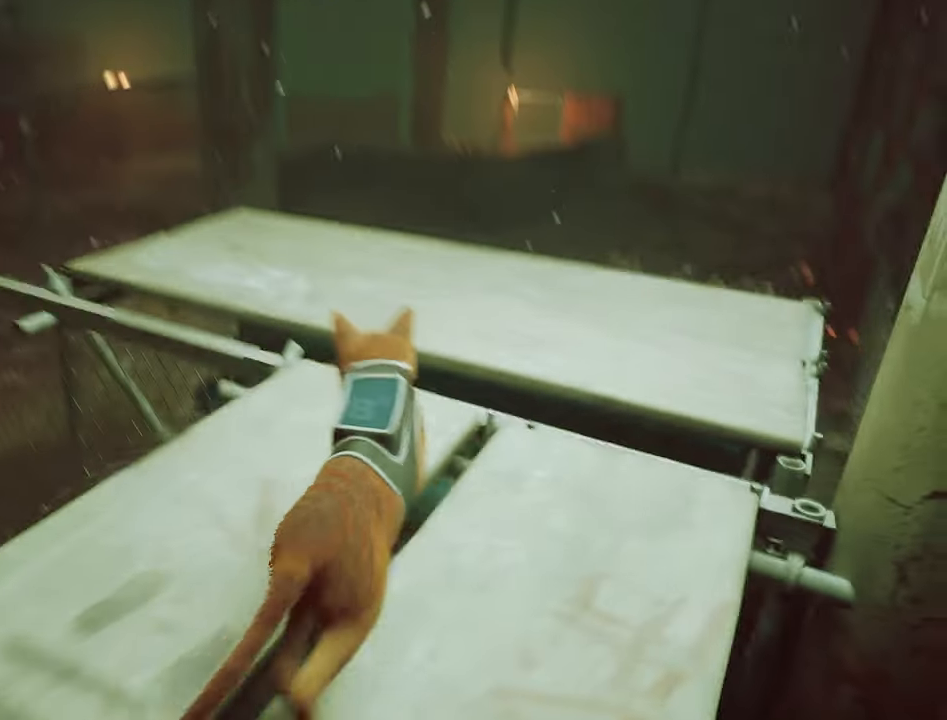
{"keys": ["shift", "w"], "mouse": [], "mouse_move": "still", "events": [[34, "shift", "down"], [317, "space", "down"], [450, "space", "up"]]}
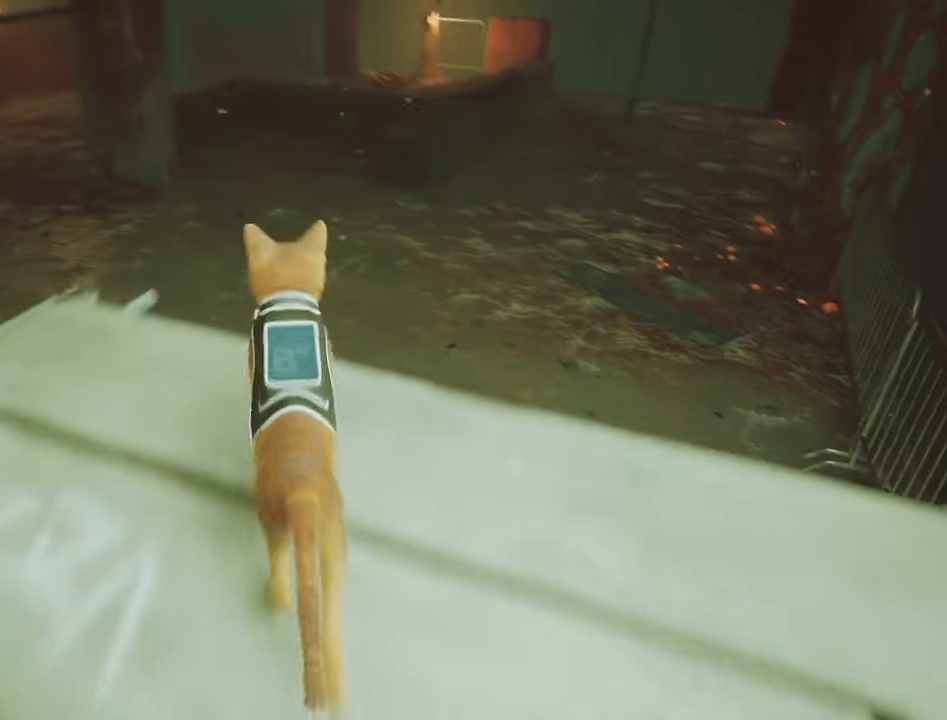
{"keys": ["shift", "w"], "mouse": [], "mouse_move": "up-left", "events": []}
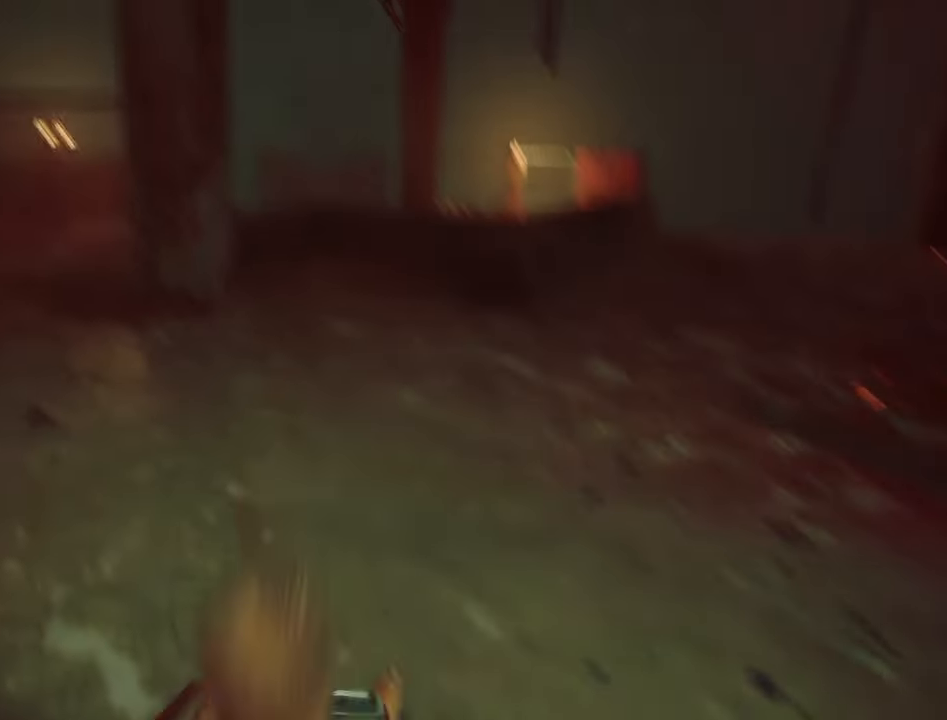
{"keys": ["shift", "w"], "mouse": [], "mouse_move": "right", "events": []}
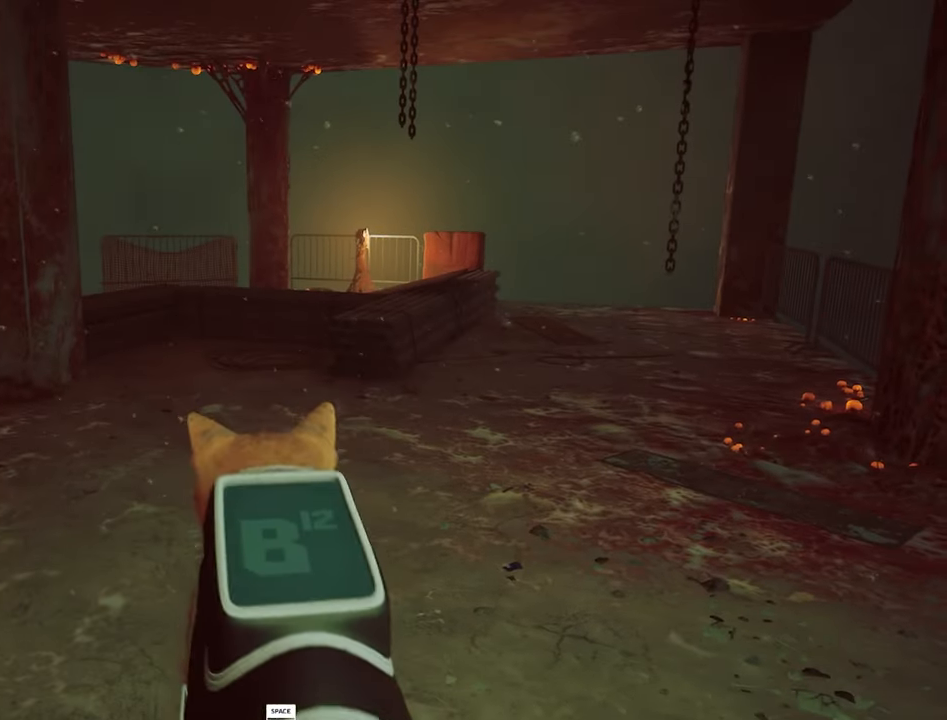
{"keys": ["w"], "mouse": [], "mouse_move": "still", "events": [[117, "space", "down"], [217, "space", "up"], [500, "shift", "up"]]}
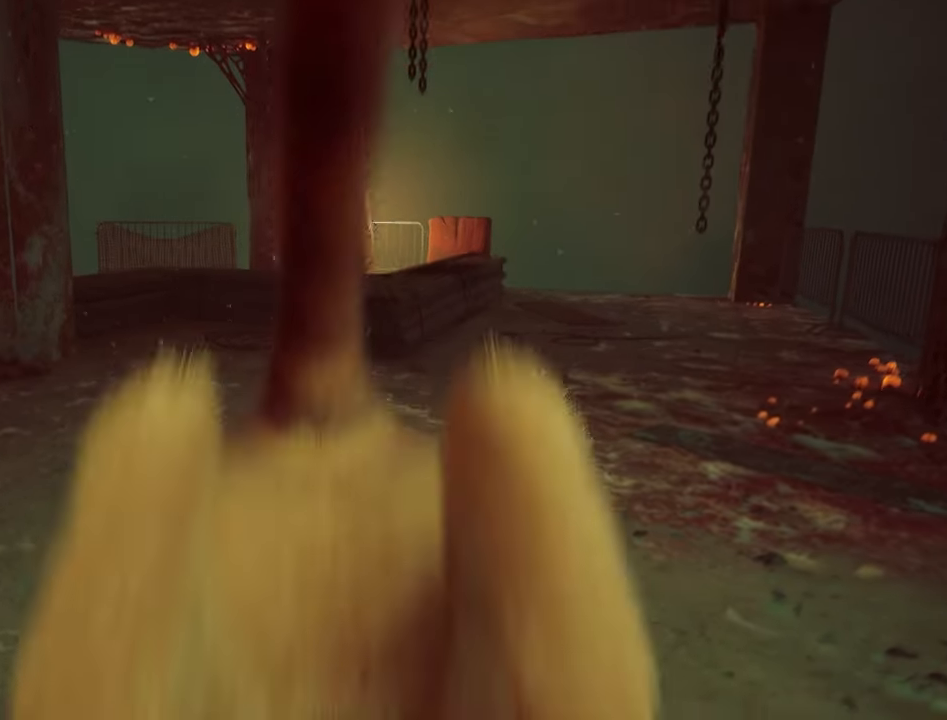
{"keys": ["w"], "mouse": [], "mouse_move": "still", "events": []}
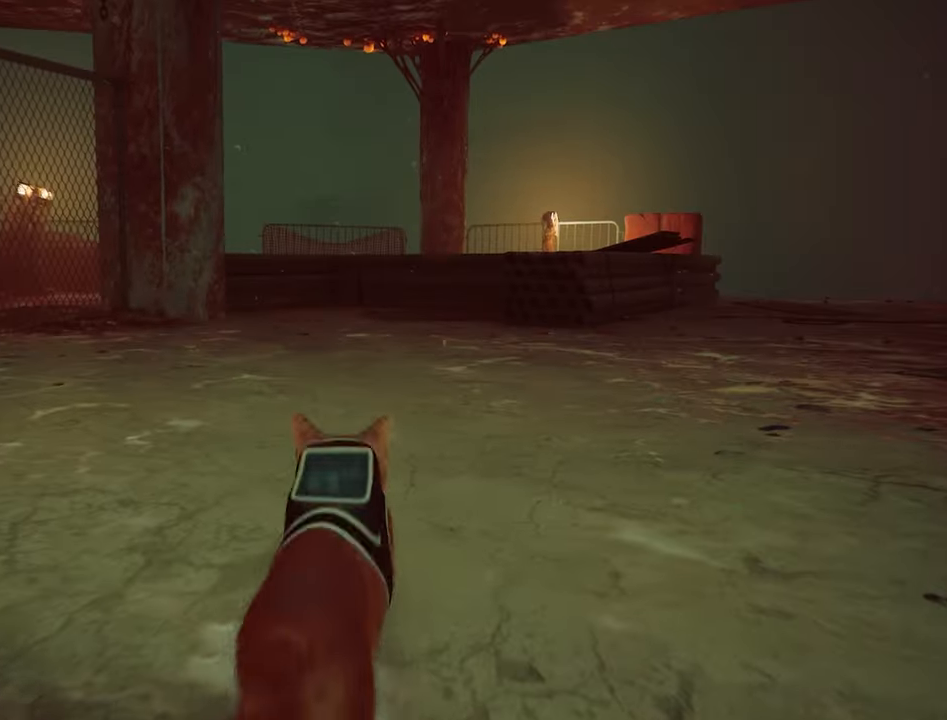
{"keys": ["shift", "w"], "mouse": [], "mouse_move": "still", "events": [[117, "shift", "down"]]}
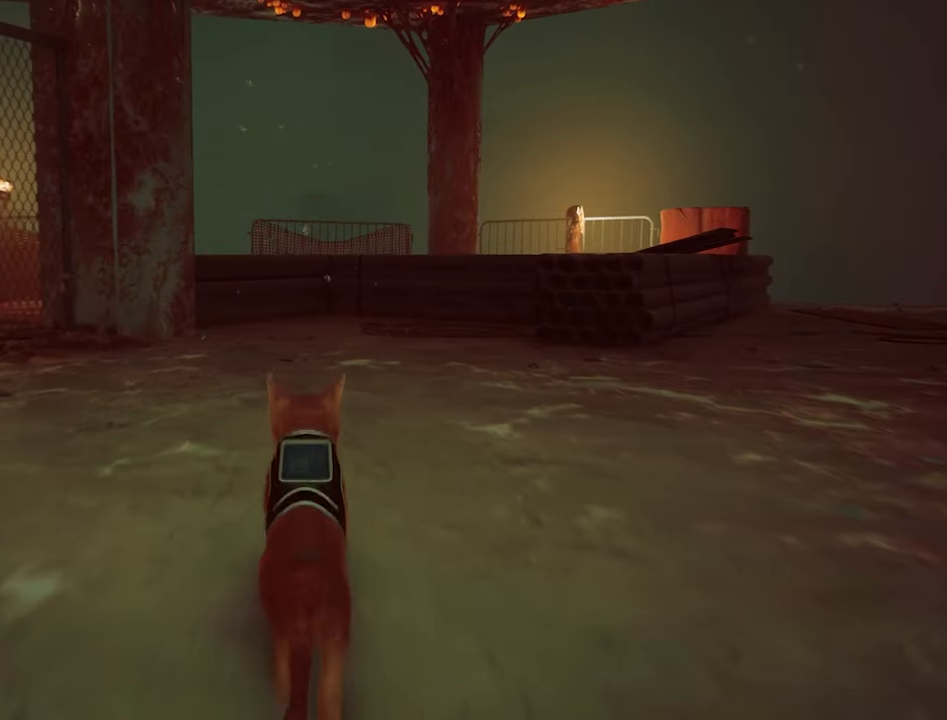
{"keys": ["shift", "w"], "mouse": [], "mouse_move": "still", "events": []}
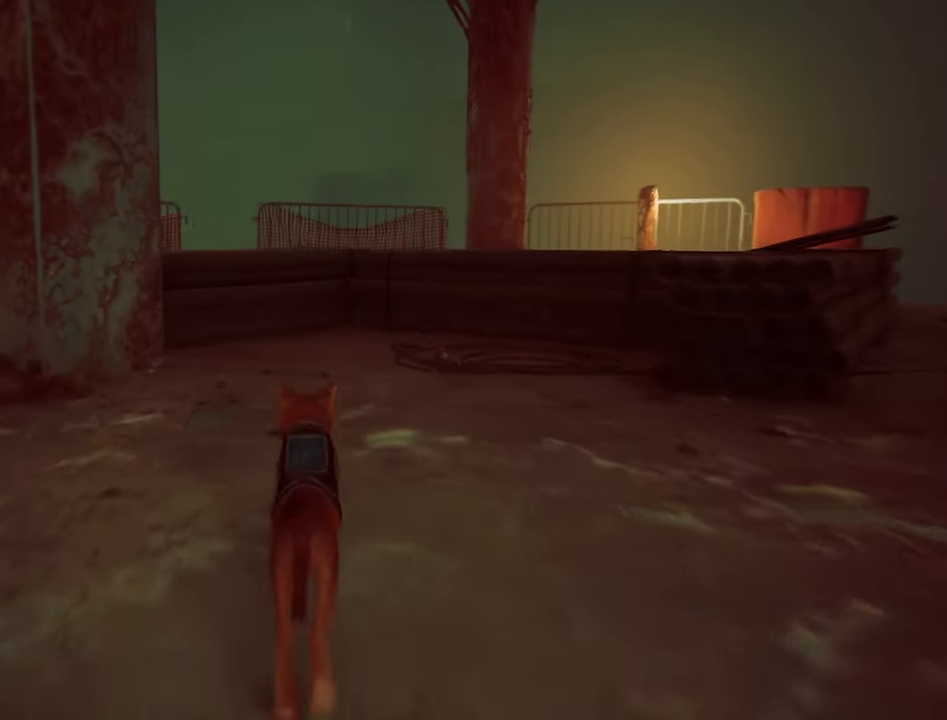
{"keys": ["shift", "w"], "mouse": [], "mouse_move": "still", "events": [[83, "a", "down"], [233, "a", "up"]]}